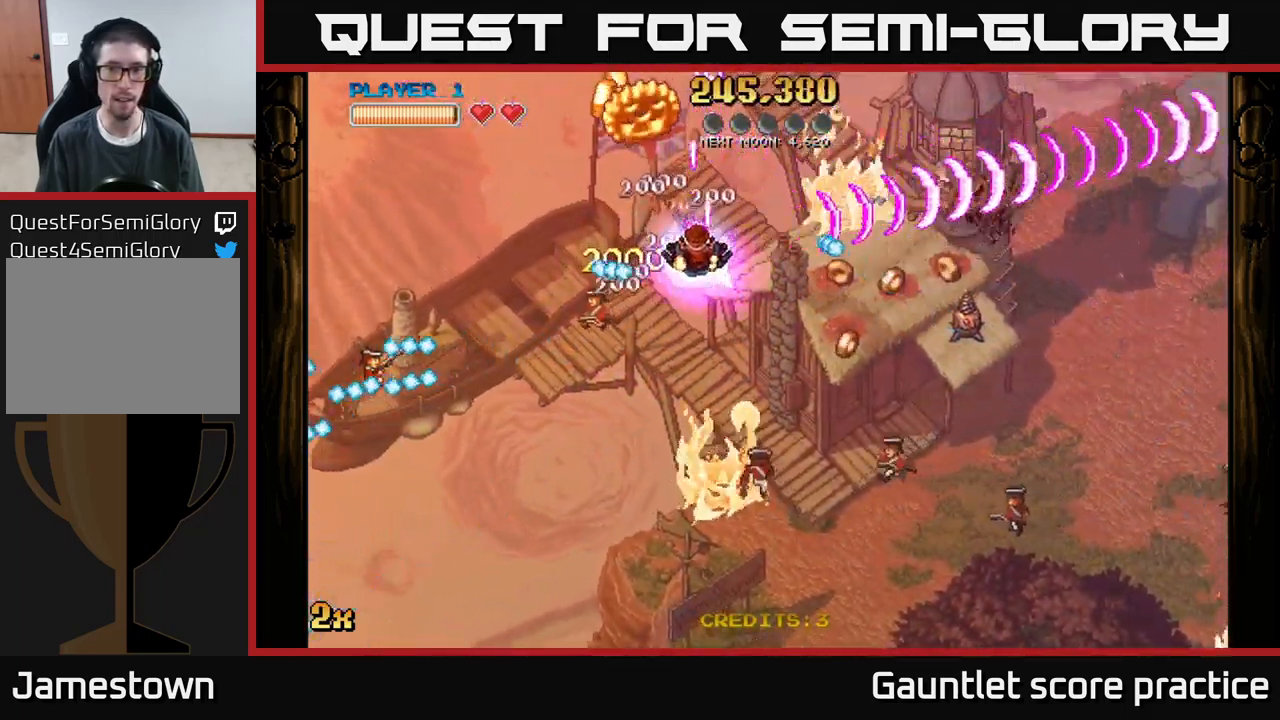
Gameplay with a controller (Xbox layout); each line is a JSON object with the inputs held at the frame after it. "events" lists button and stick changes between this image and that frame as [ms after this image, input, new state], when the widget could be followed in between. Not read: right_stick.
{"buttons": ["A"], "left_stick": "left", "events": [[100, "left_stick", "down-right"], [266, "left_stick", "down"], [500, "left_stick", "left"]]}
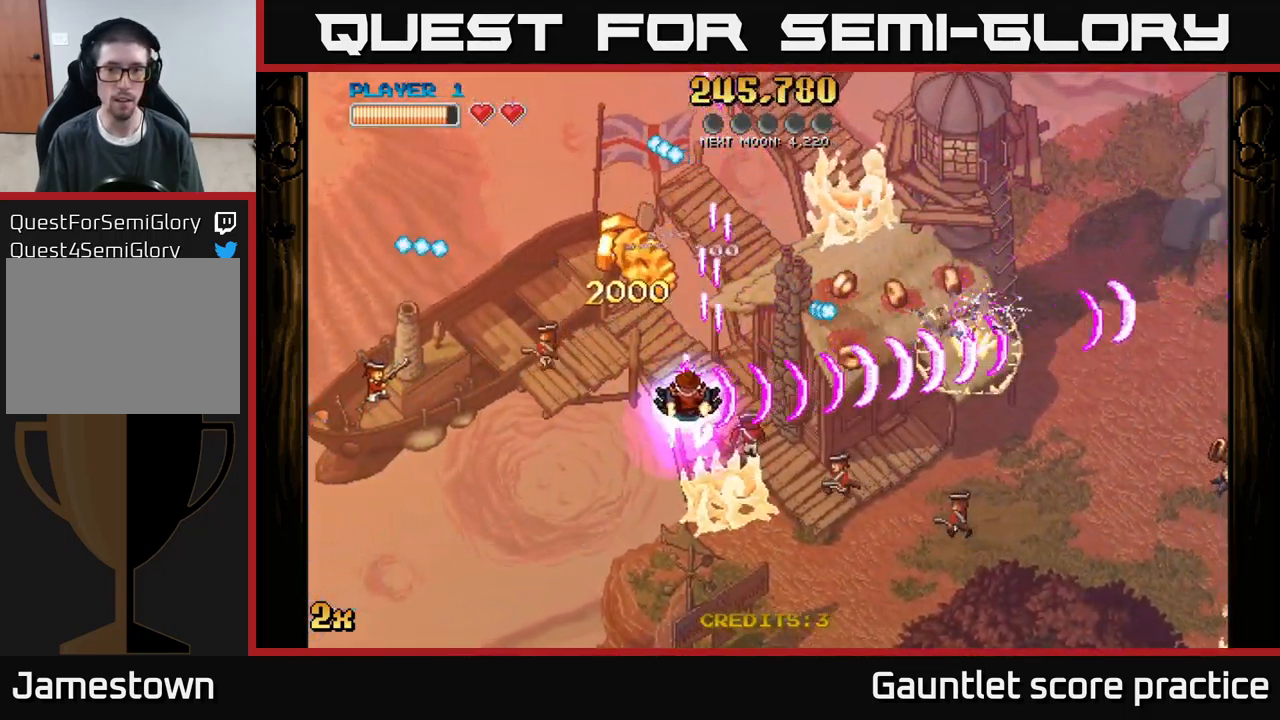
{"buttons": ["A"], "left_stick": "right", "events": [[33, "left_stick", "up-left"], [216, "left_stick", "right"]]}
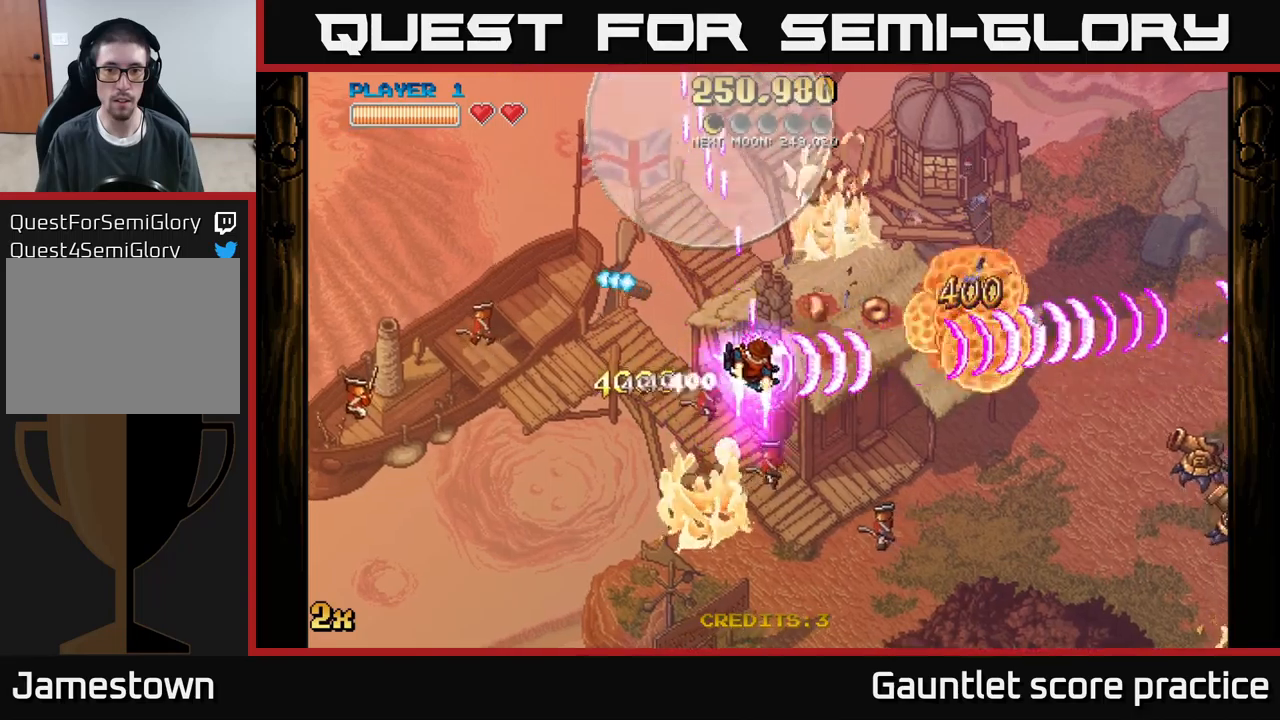
{"buttons": ["A"], "left_stick": "right", "events": []}
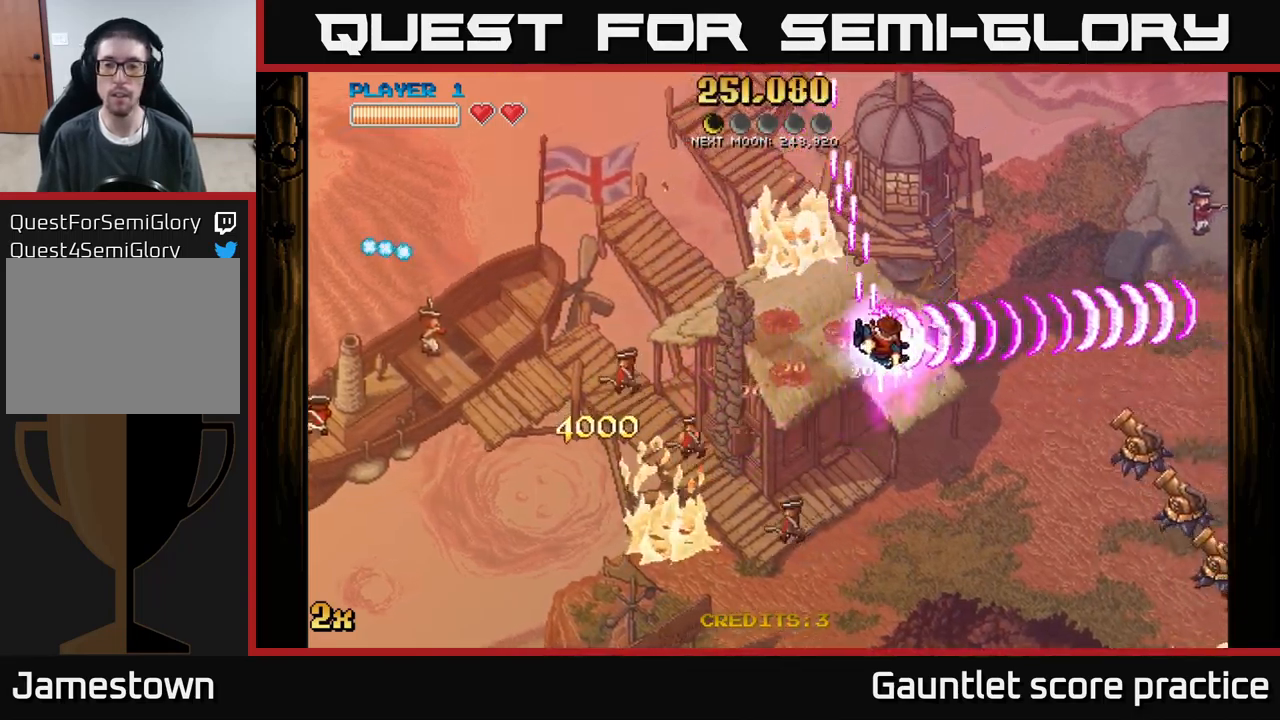
{"buttons": ["A"], "left_stick": "down-right", "events": [[67, "left_stick", "down-right"], [100, "X", "down"], [367, "X", "up"]]}
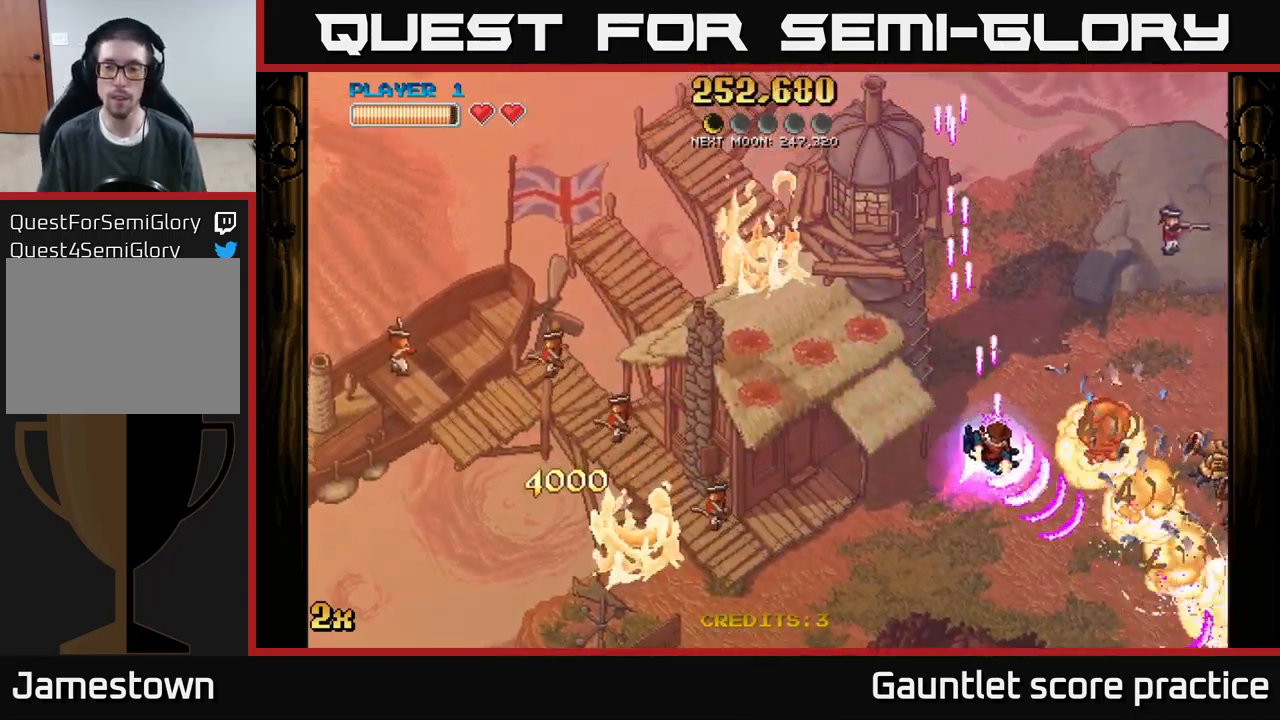
{"buttons": ["A"], "left_stick": "right", "events": [[17, "left_stick", "right"]]}
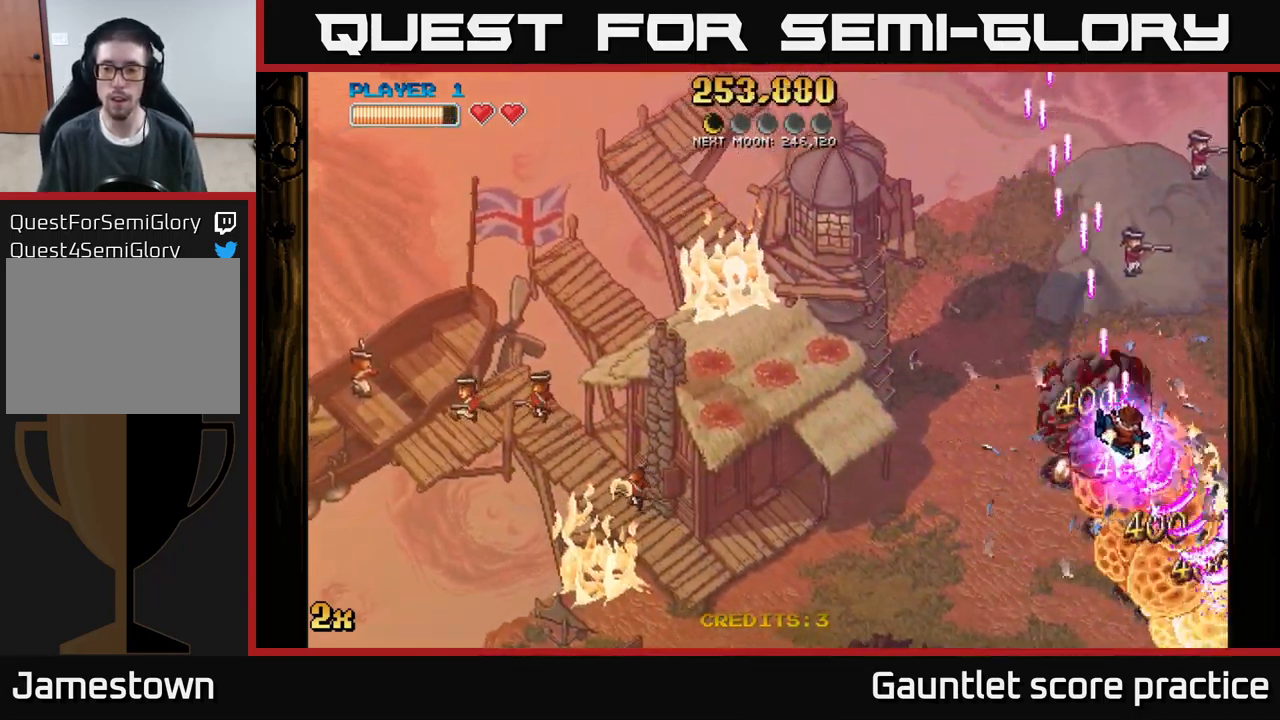
{"buttons": ["A"], "left_stick": "down-right", "events": [[167, "left_stick", "down"], [233, "left_stick", "down-left"], [433, "left_stick", "down-right"]]}
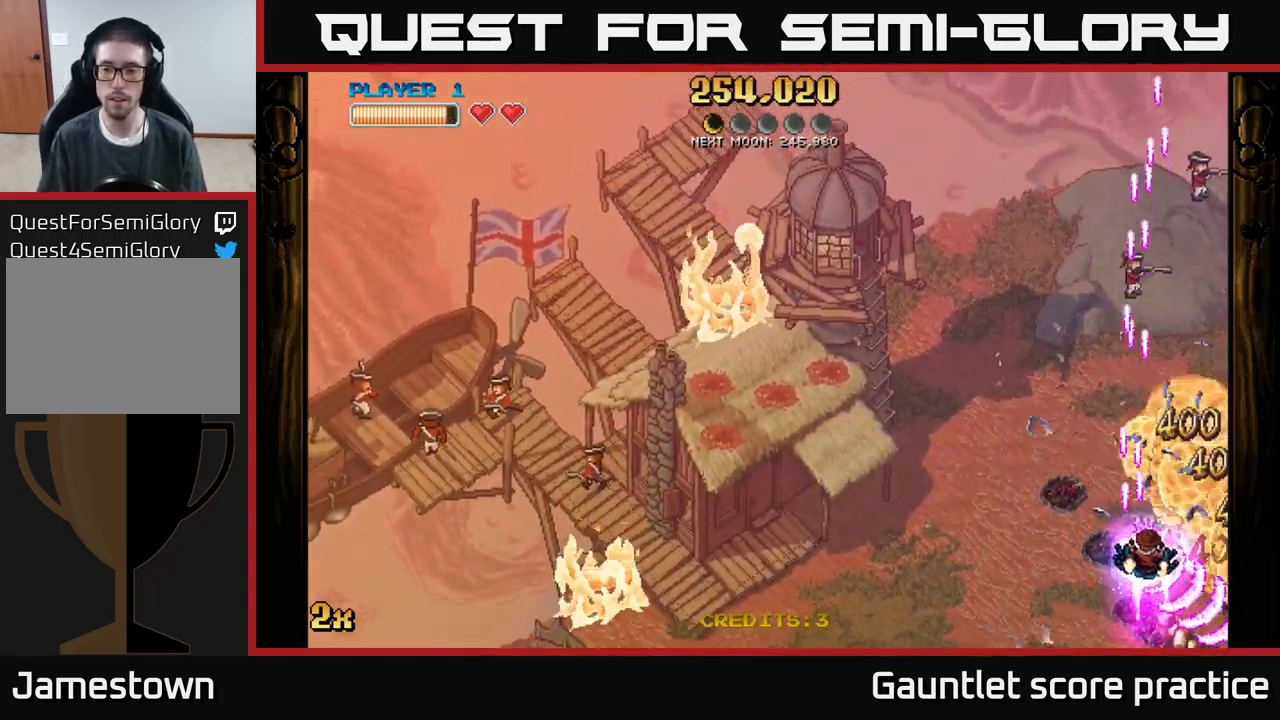
{"buttons": ["A"], "left_stick": "down-right", "events": []}
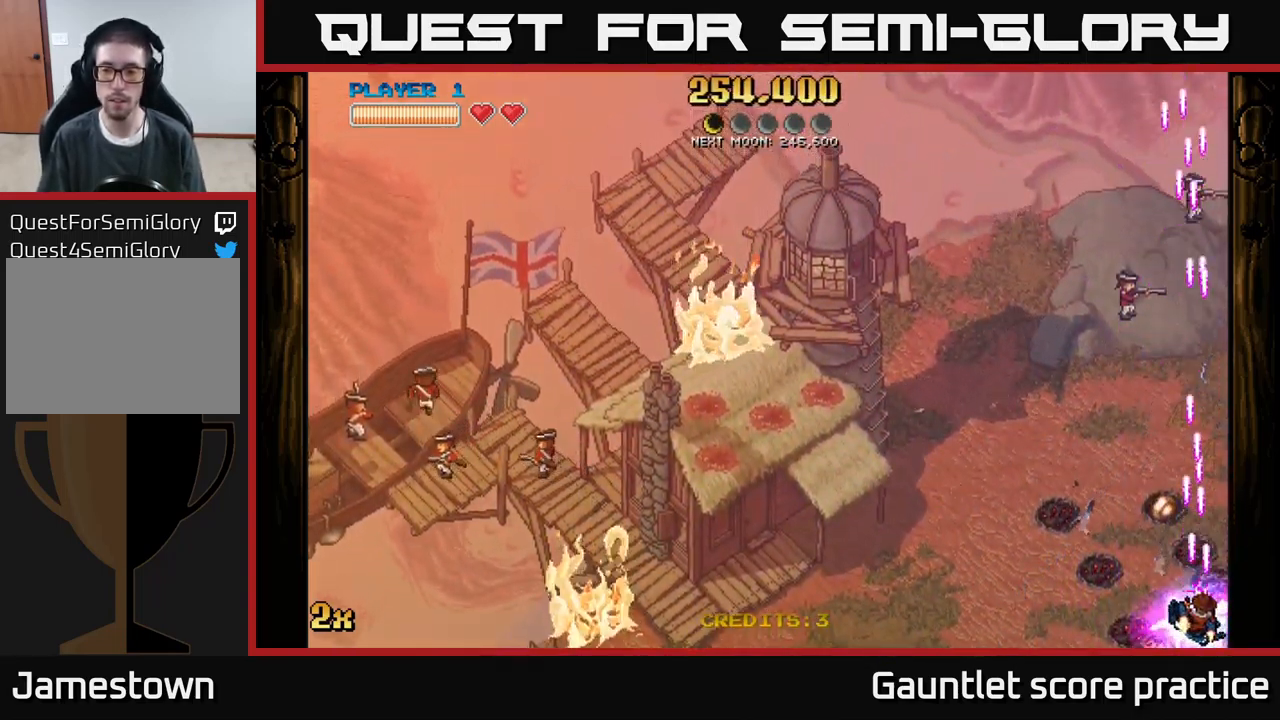
{"buttons": ["A"], "left_stick": "left", "events": [[83, "left_stick", "down-left"], [167, "left_stick", "up-left"], [217, "left_stick", "up"], [433, "left_stick", "left"]]}
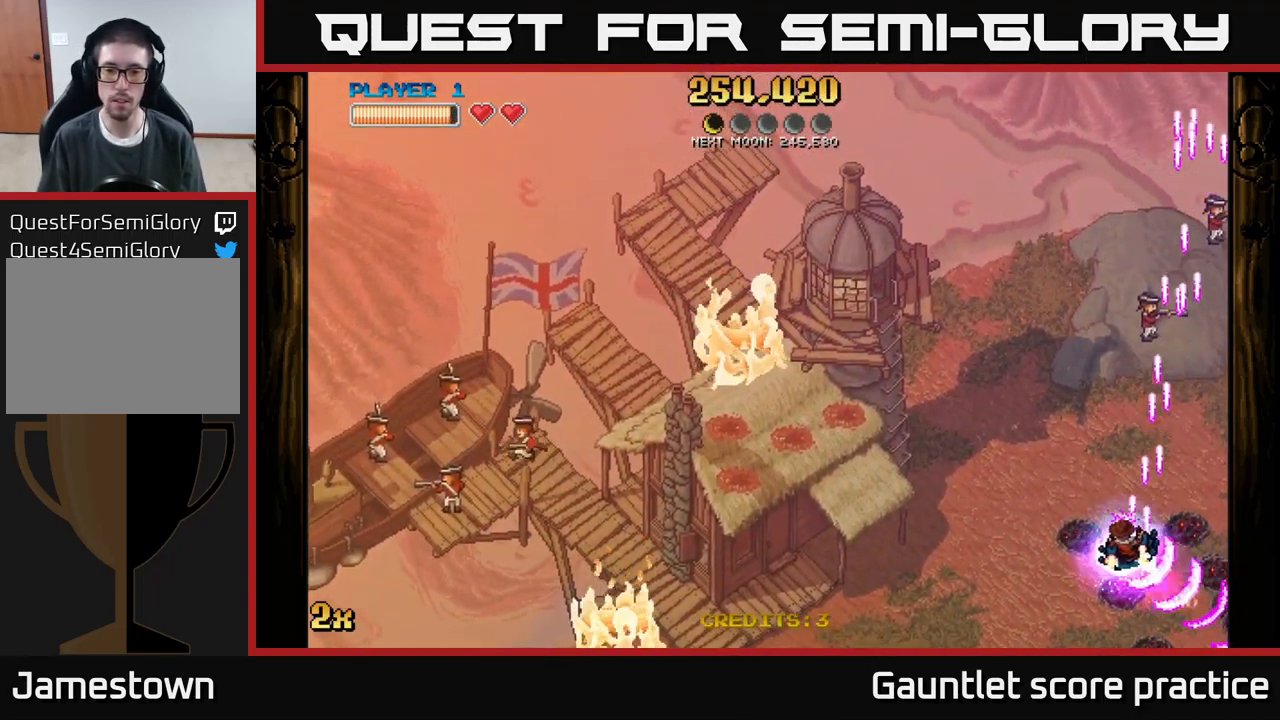
{"buttons": ["A"], "left_stick": "left", "events": []}
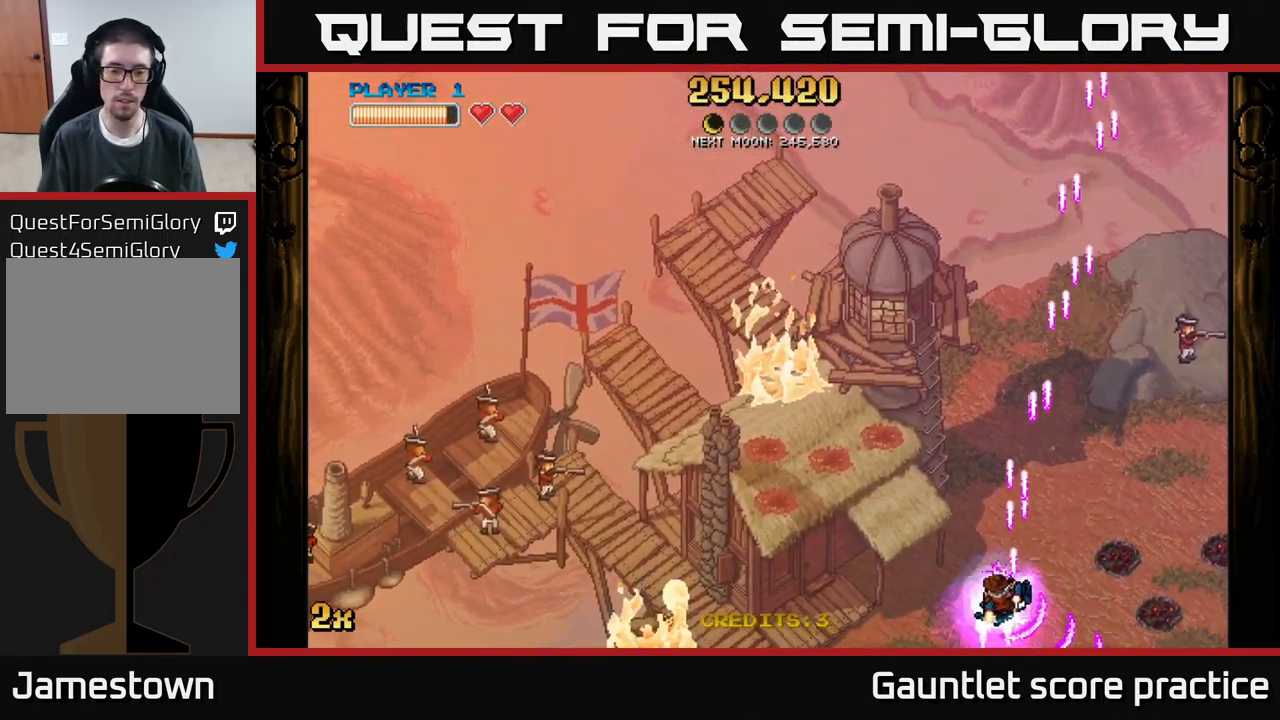
{"buttons": ["A"], "left_stick": "left", "events": [[50, "left_stick", "up-left"], [117, "X", "down"], [300, "X", "up"], [417, "left_stick", "left"]]}
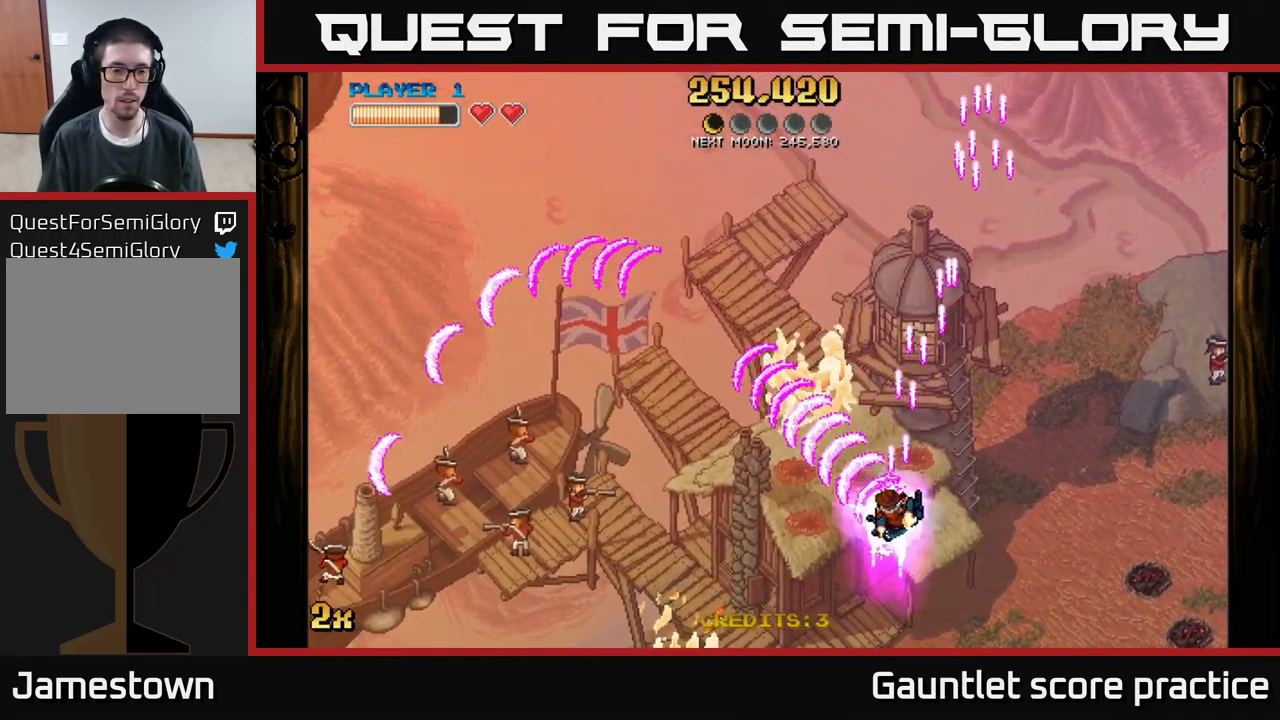
{"buttons": ["A"], "left_stick": "left", "events": []}
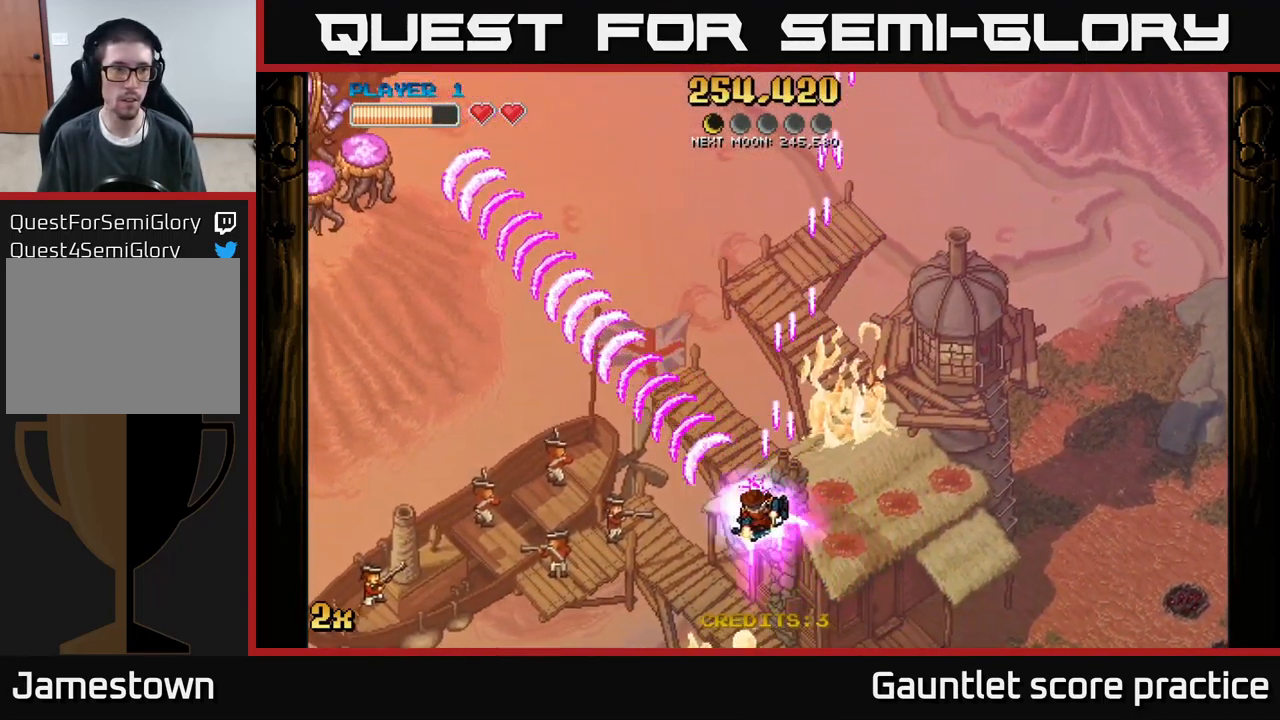
{"buttons": ["A"], "left_stick": "left", "events": []}
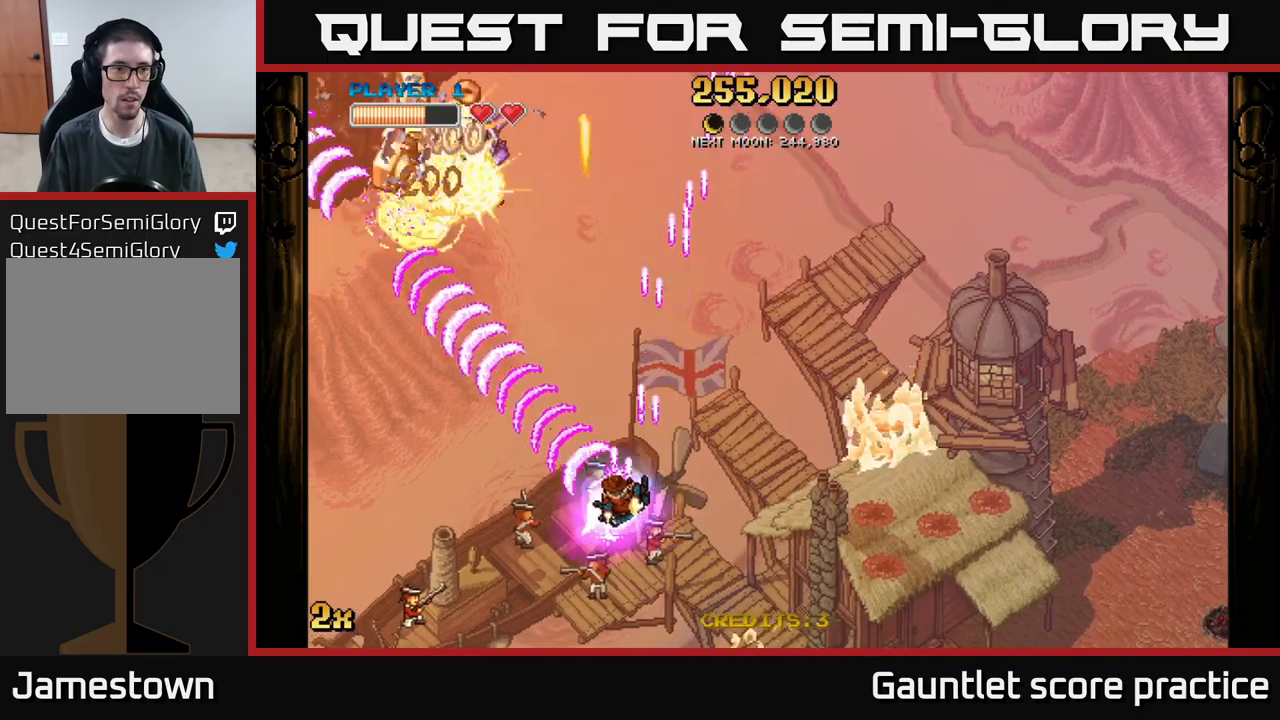
{"buttons": ["A"], "left_stick": "up-left", "events": [[50, "left_stick", "up-left"], [217, "left_stick", "up"], [250, "X", "down"], [434, "X", "up"], [434, "left_stick", "up-left"]]}
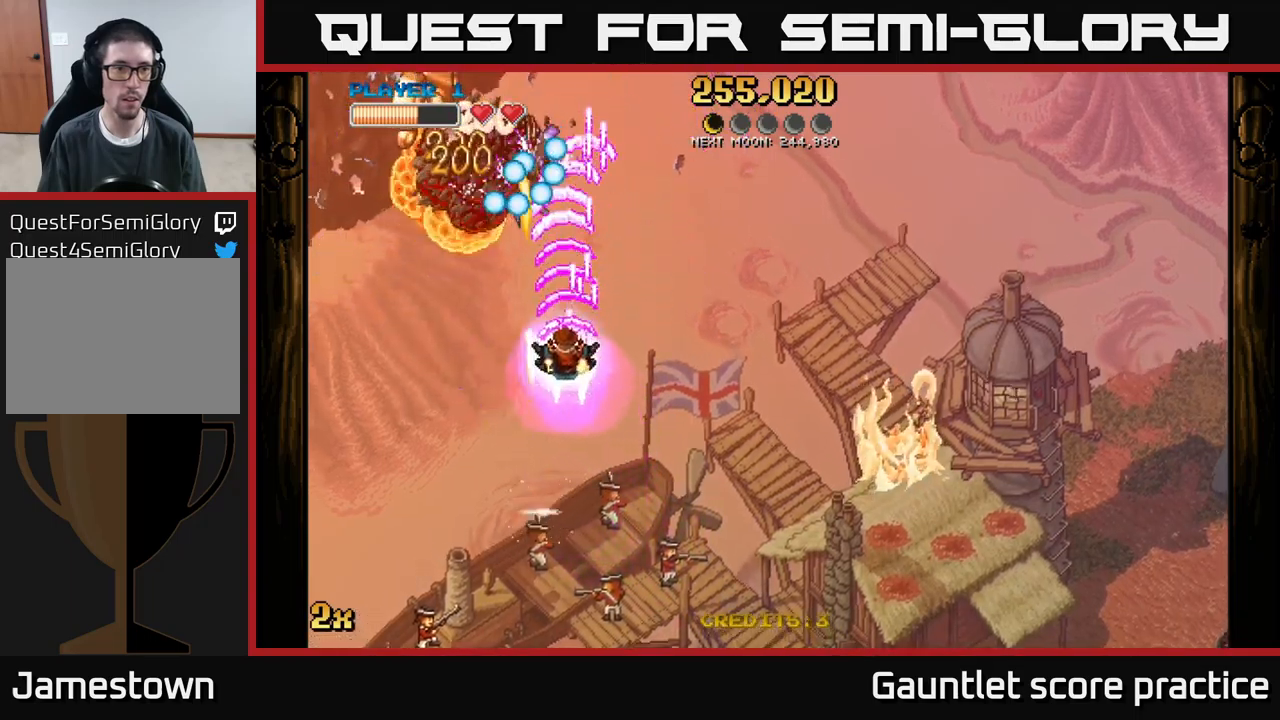
{"buttons": ["A"], "left_stick": "center", "events": [[150, "left_stick", "down-left"], [217, "left_stick", "down"], [500, "left_stick", "center"]]}
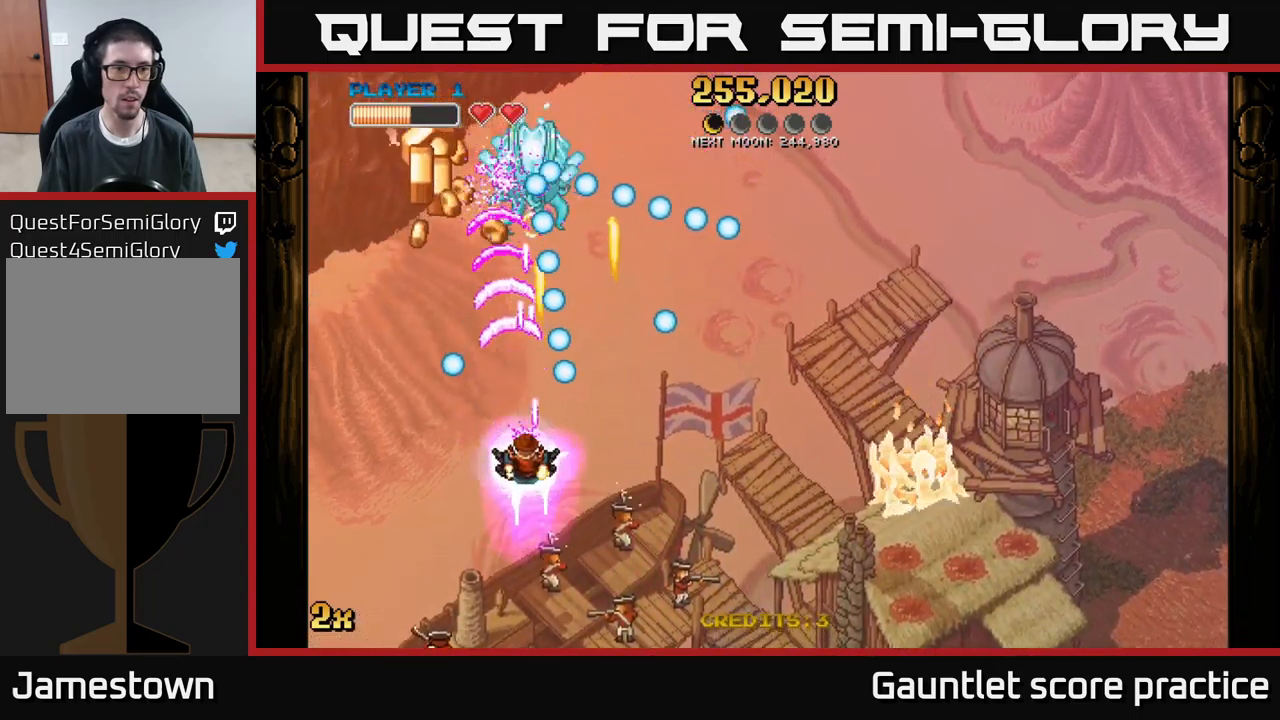
{"buttons": ["A"], "left_stick": "center", "events": []}
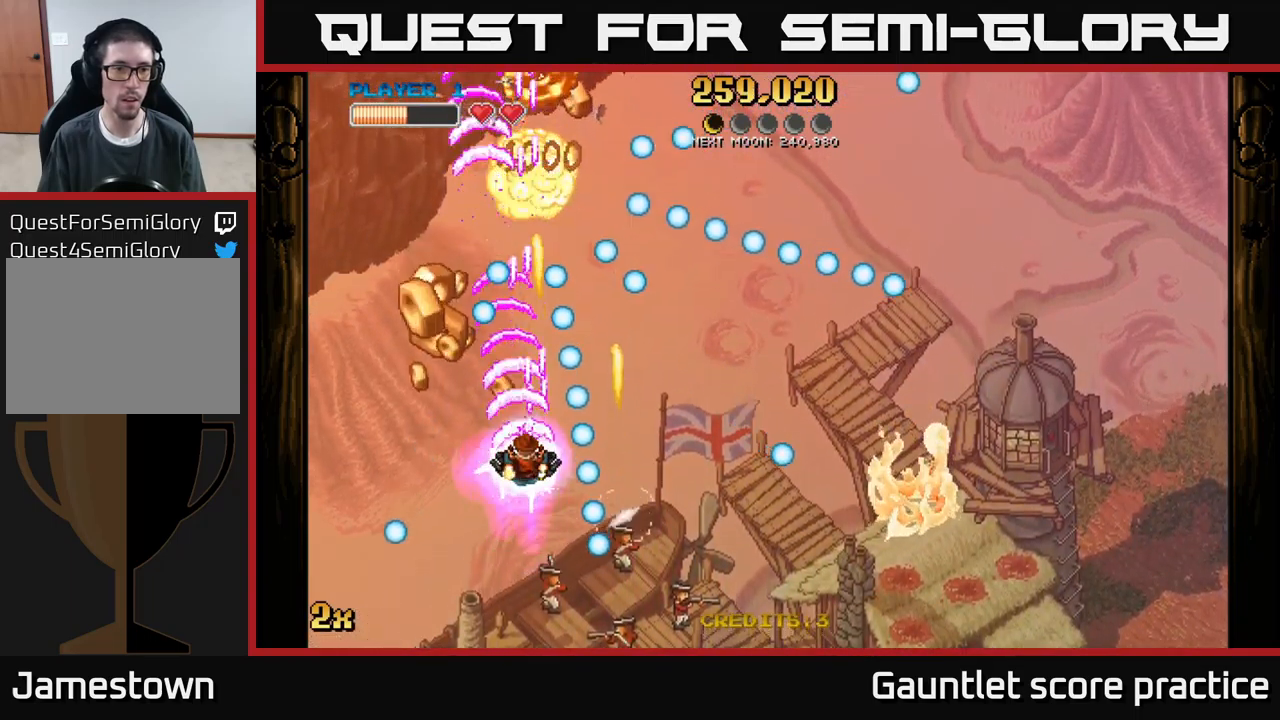
{"buttons": ["A"], "left_stick": "down", "events": [[50, "left_stick", "up"], [367, "left_stick", "down"]]}
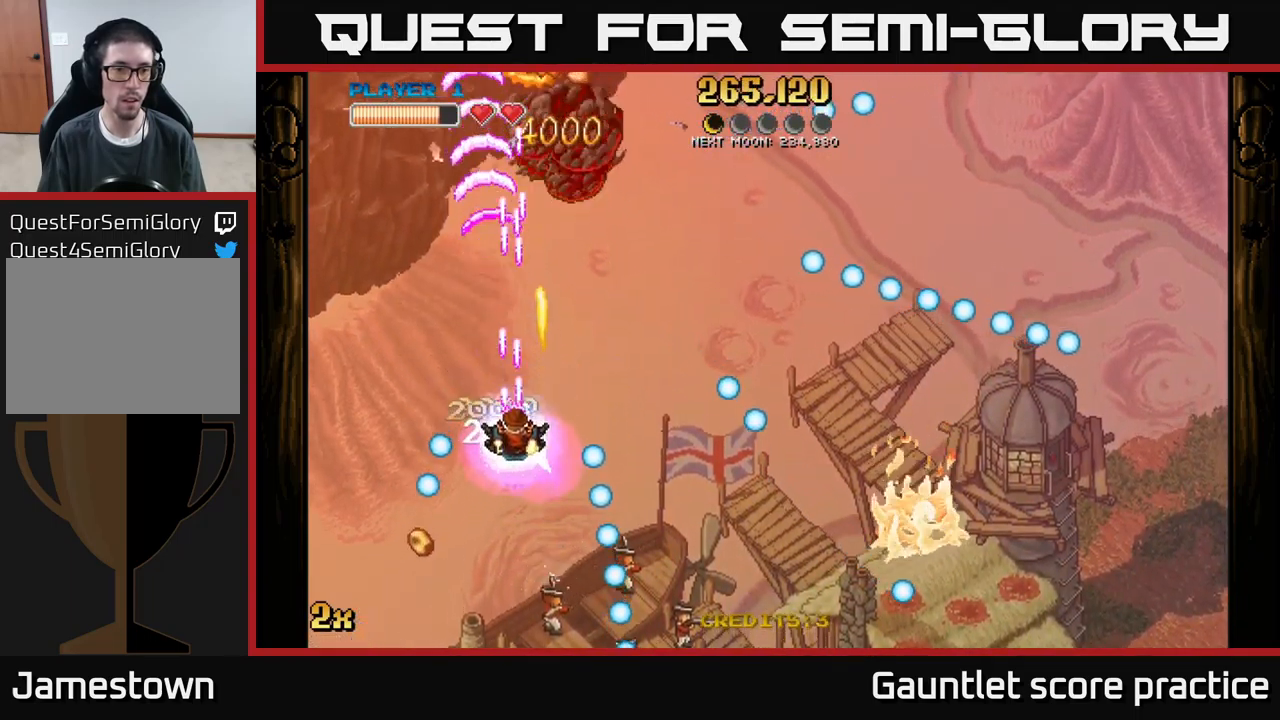
{"buttons": ["A"], "left_stick": "up-right", "events": [[167, "left_stick", "left"], [234, "left_stick", "up"], [467, "left_stick", "up-right"]]}
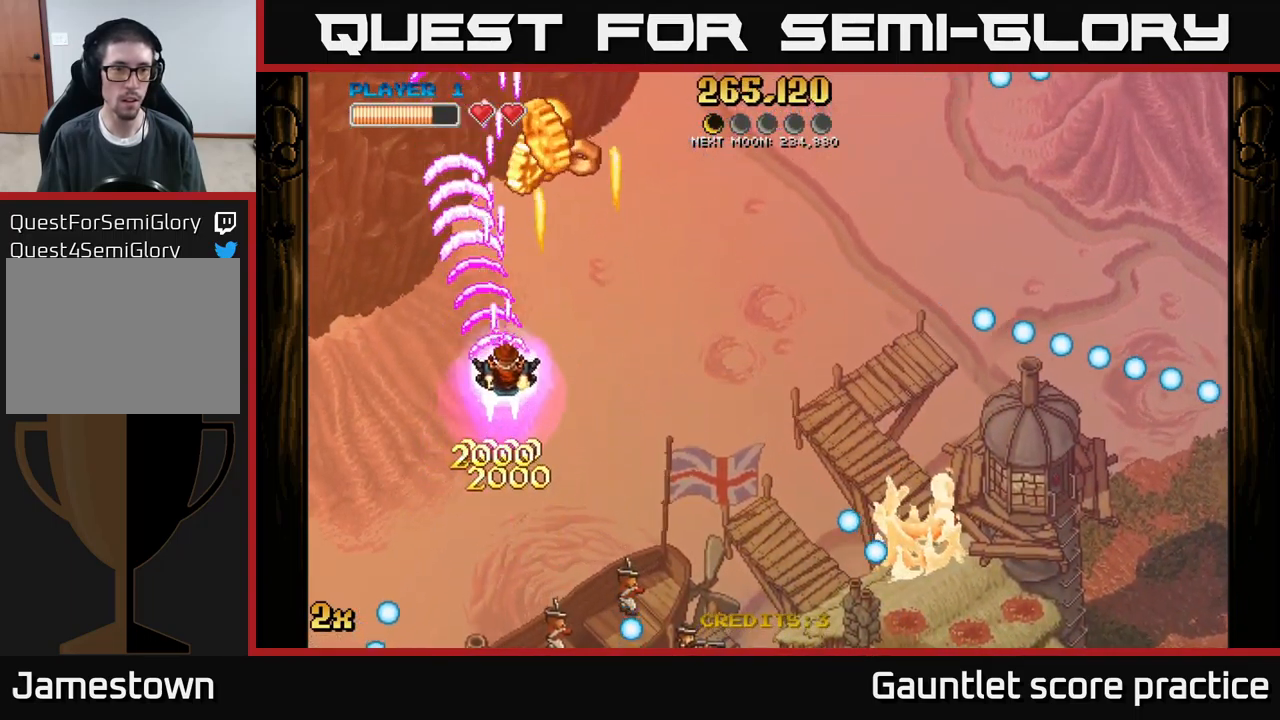
{"buttons": ["A"], "left_stick": "up", "events": [[17, "X", "down"], [184, "X", "up"], [234, "left_stick", "up"]]}
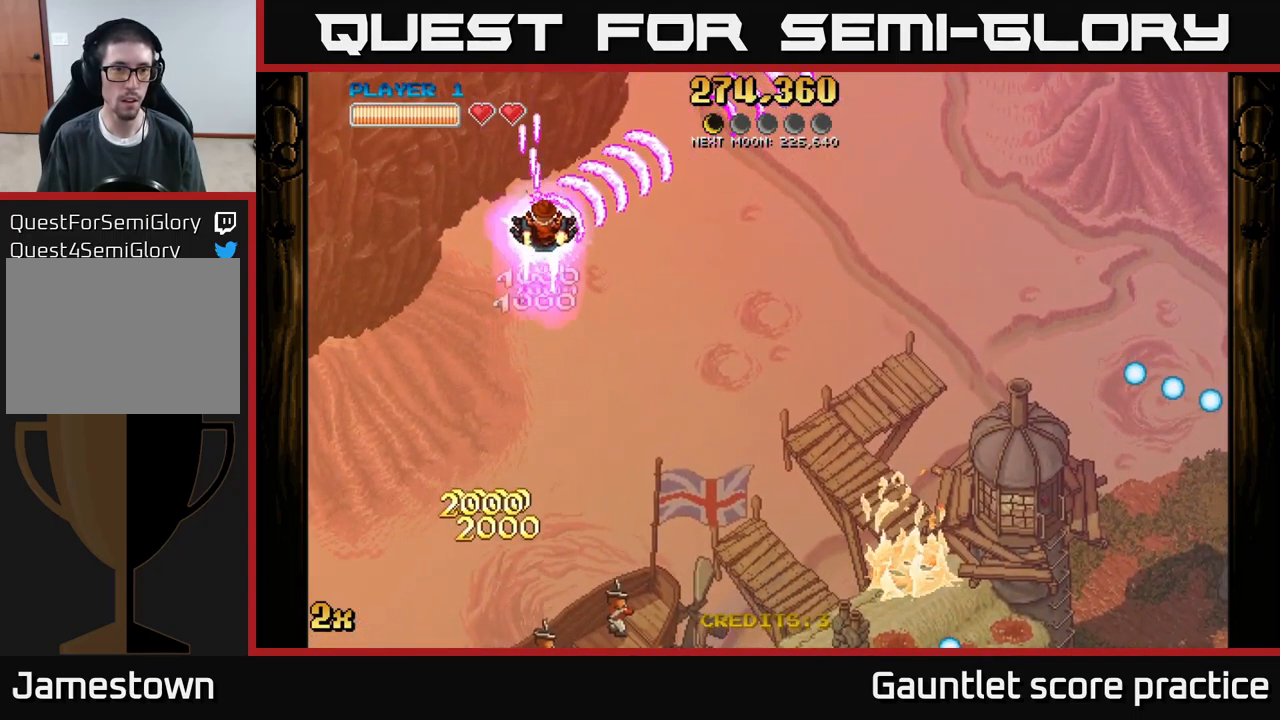
{"buttons": ["A"], "left_stick": "right", "events": [[17, "left_stick", "up-right"], [117, "left_stick", "right"]]}
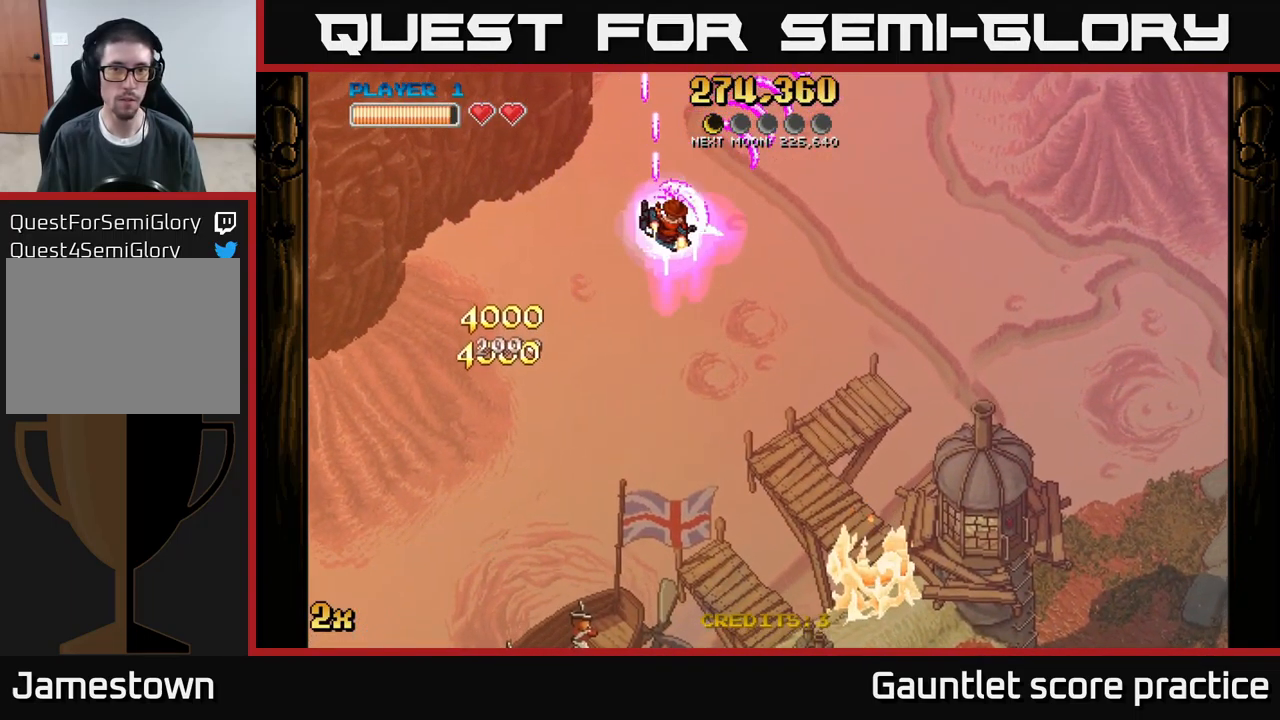
{"buttons": ["A"], "left_stick": "center", "events": [[250, "left_stick", "up-right"], [450, "left_stick", "center"]]}
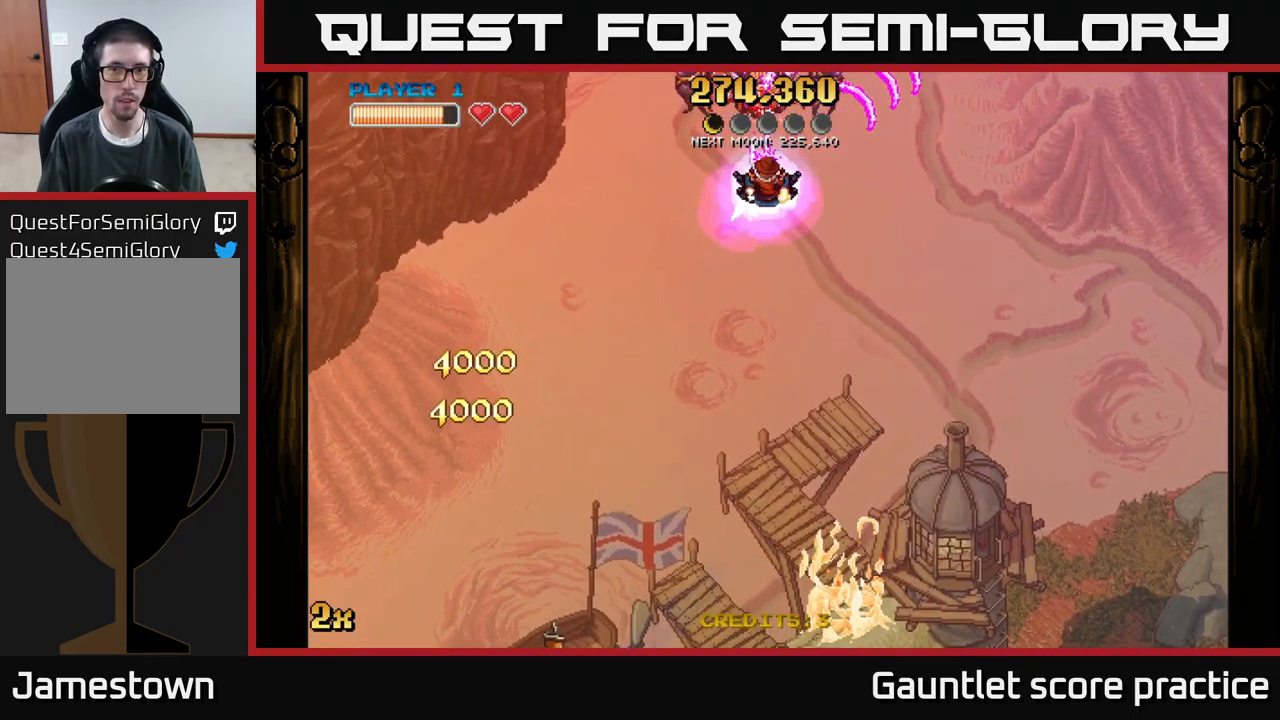
{"buttons": ["A"], "left_stick": "down", "events": [[100, "left_stick", "down-right"], [150, "left_stick", "center"], [217, "left_stick", "left"], [350, "left_stick", "down"]]}
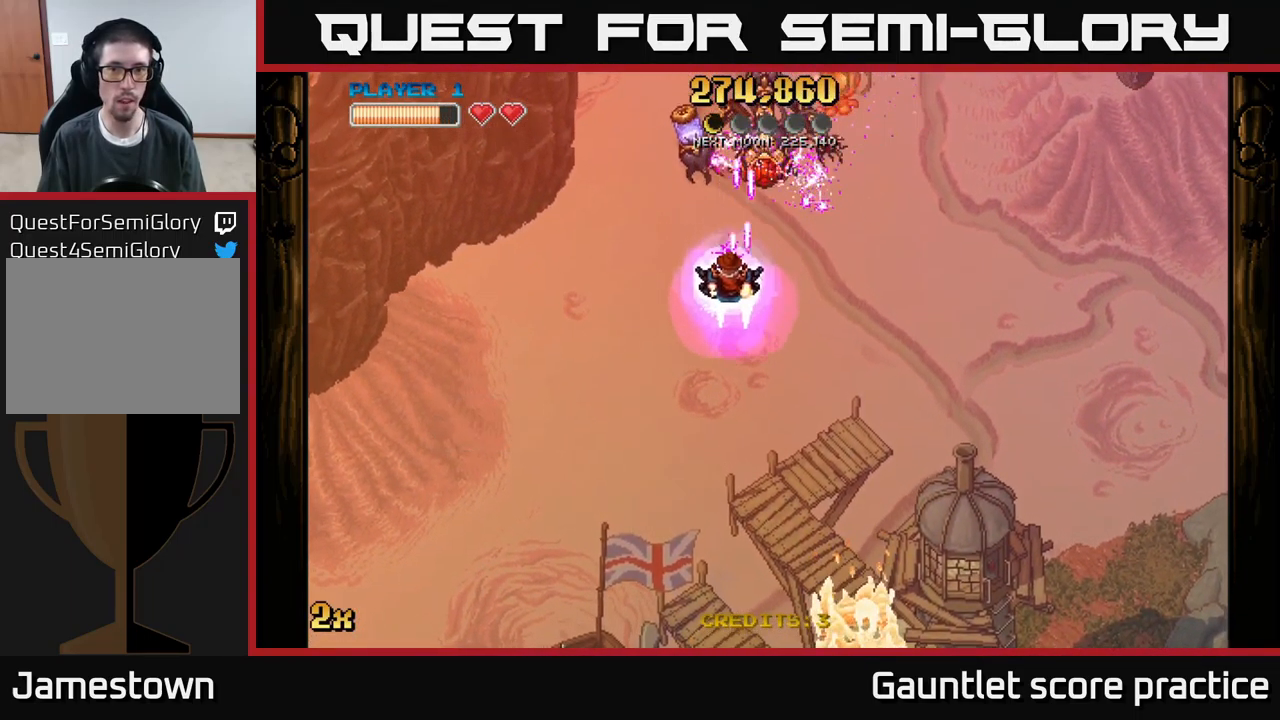
{"buttons": ["A"], "left_stick": "up-right", "events": [[17, "left_stick", "left"], [234, "left_stick", "up-left"], [384, "left_stick", "up"], [500, "left_stick", "up-right"]]}
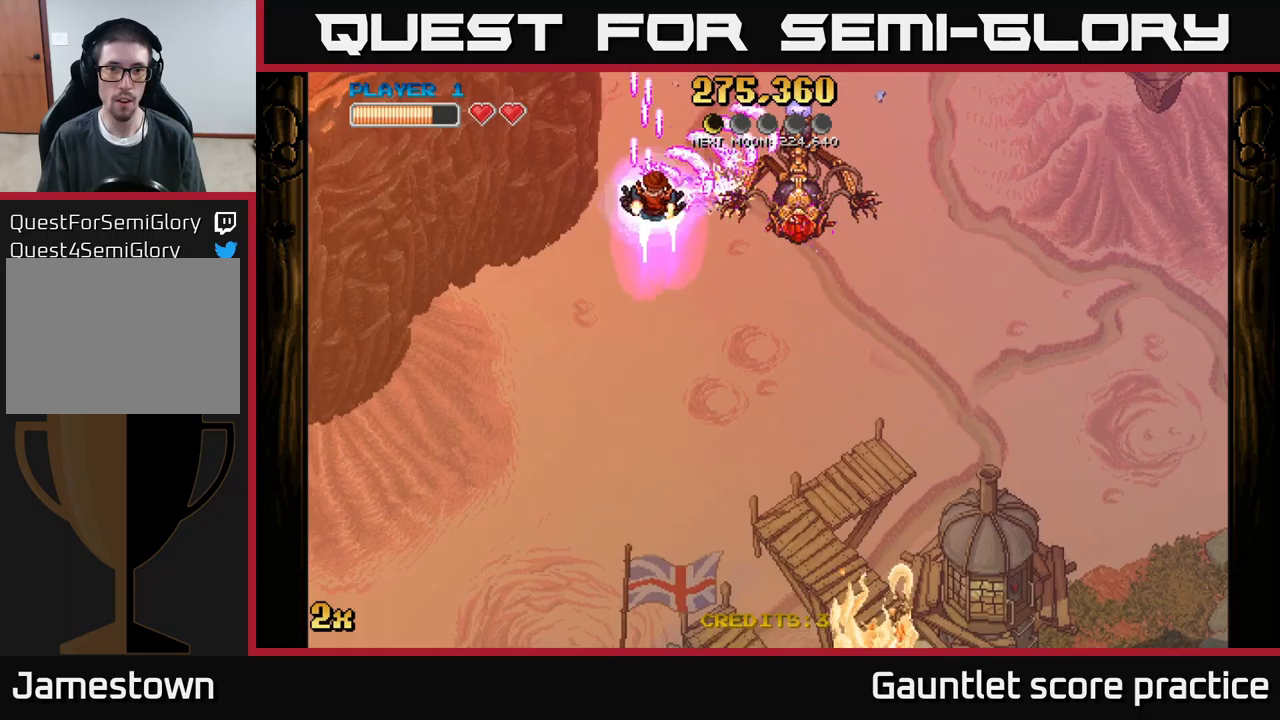
{"buttons": ["A"], "left_stick": "center", "events": [[183, "left_stick", "down"], [433, "left_stick", "center"]]}
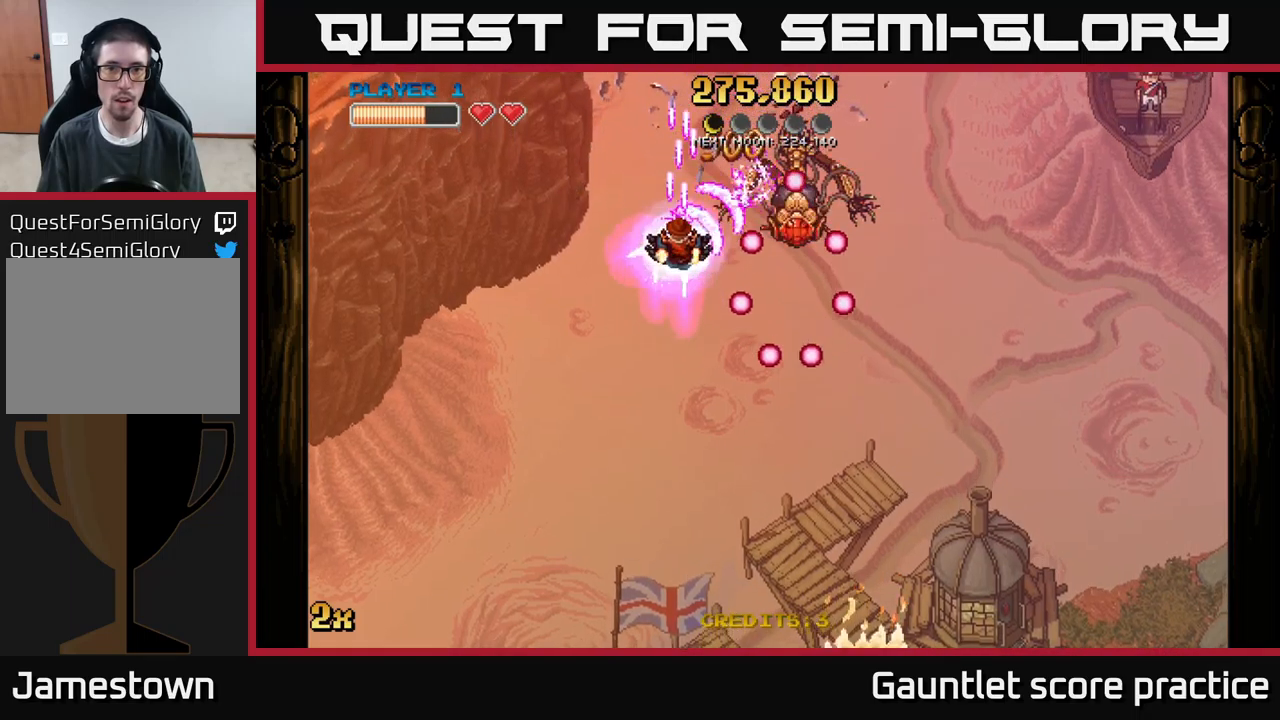
{"buttons": ["A"], "left_stick": "center", "events": [[116, "left_stick", "right"], [233, "left_stick", "center"]]}
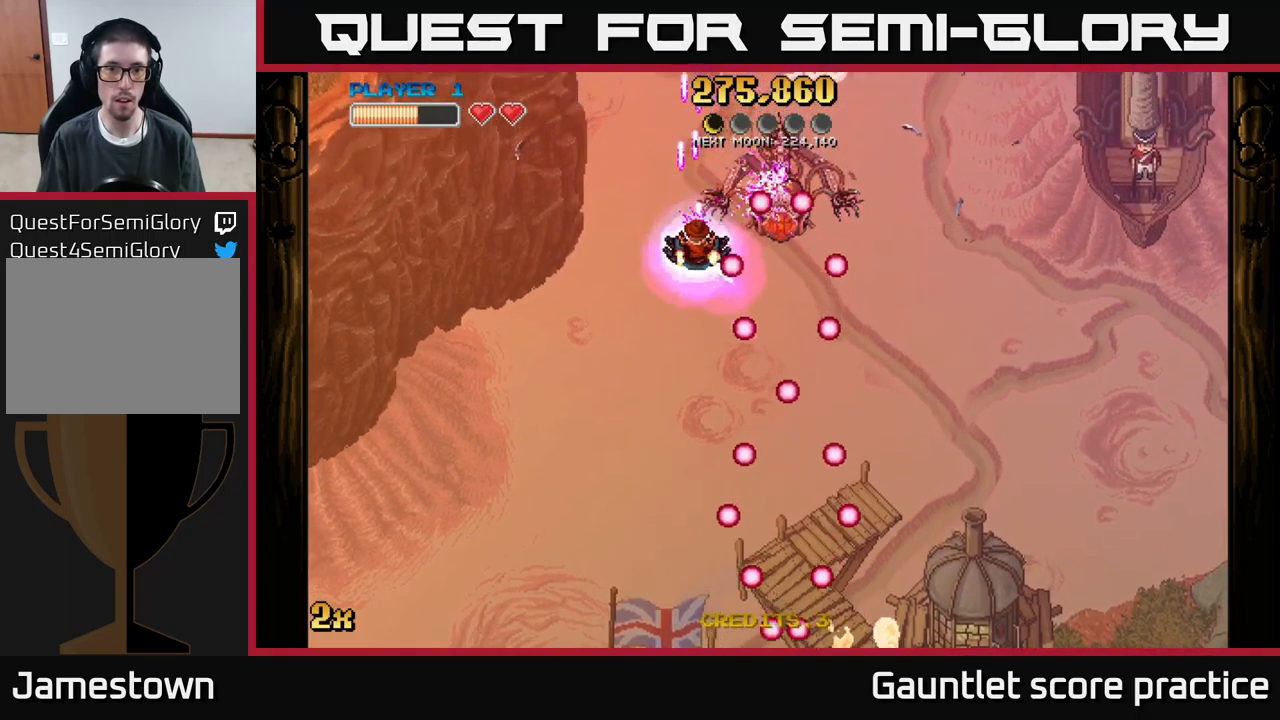
{"buttons": ["A"], "left_stick": "right", "events": [[500, "left_stick", "right"]]}
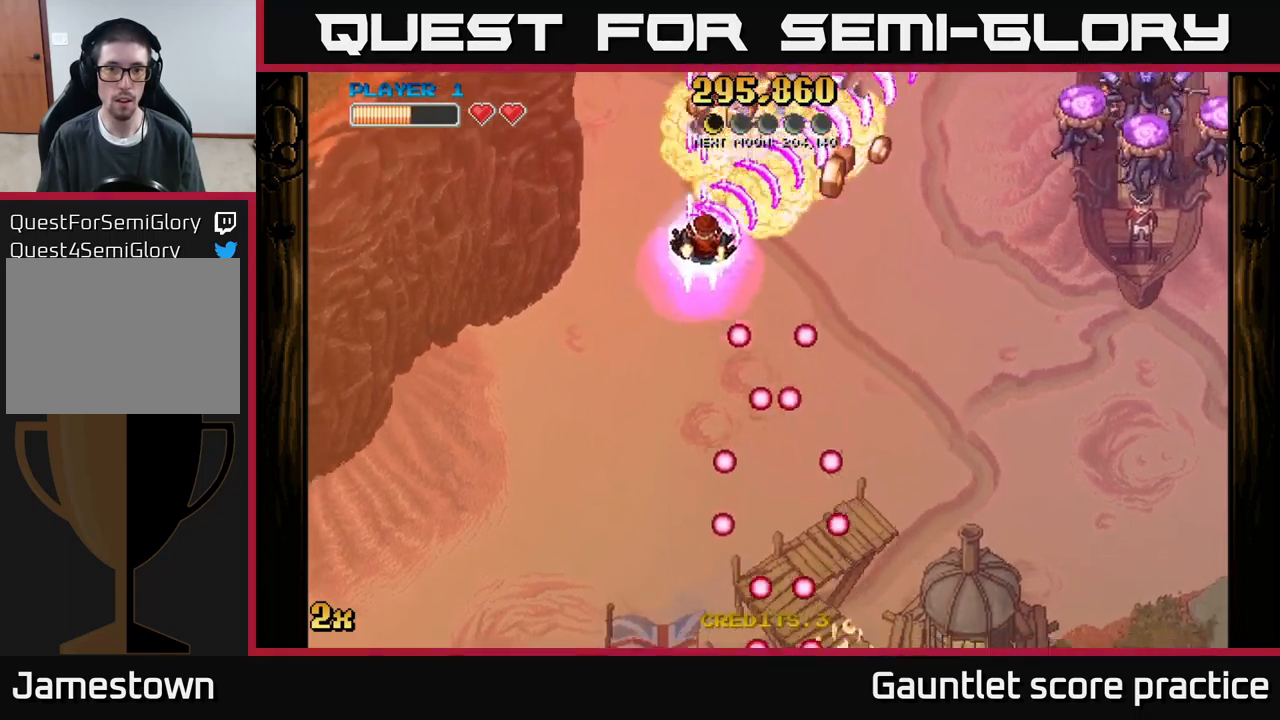
{"buttons": ["A"], "left_stick": "down-right", "events": [[133, "left_stick", "down-right"]]}
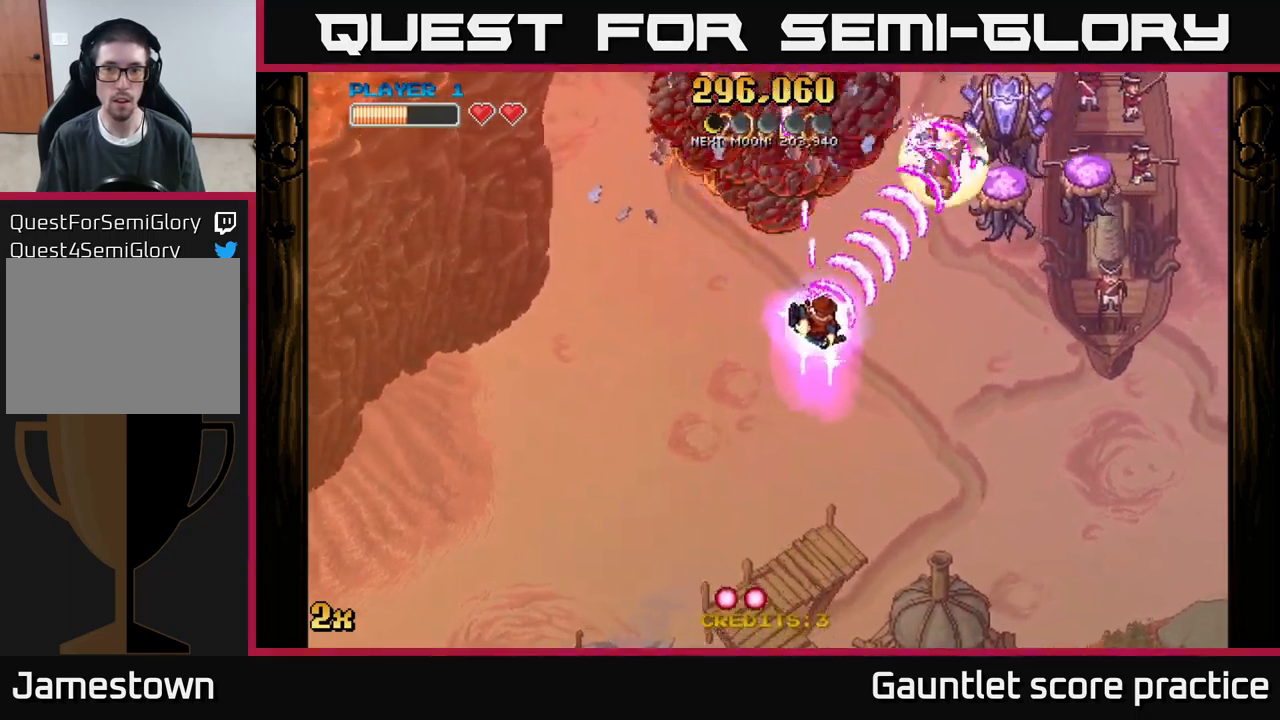
{"buttons": ["A"], "left_stick": "left", "events": [[66, "left_stick", "right"], [283, "left_stick", "up"], [333, "left_stick", "left"]]}
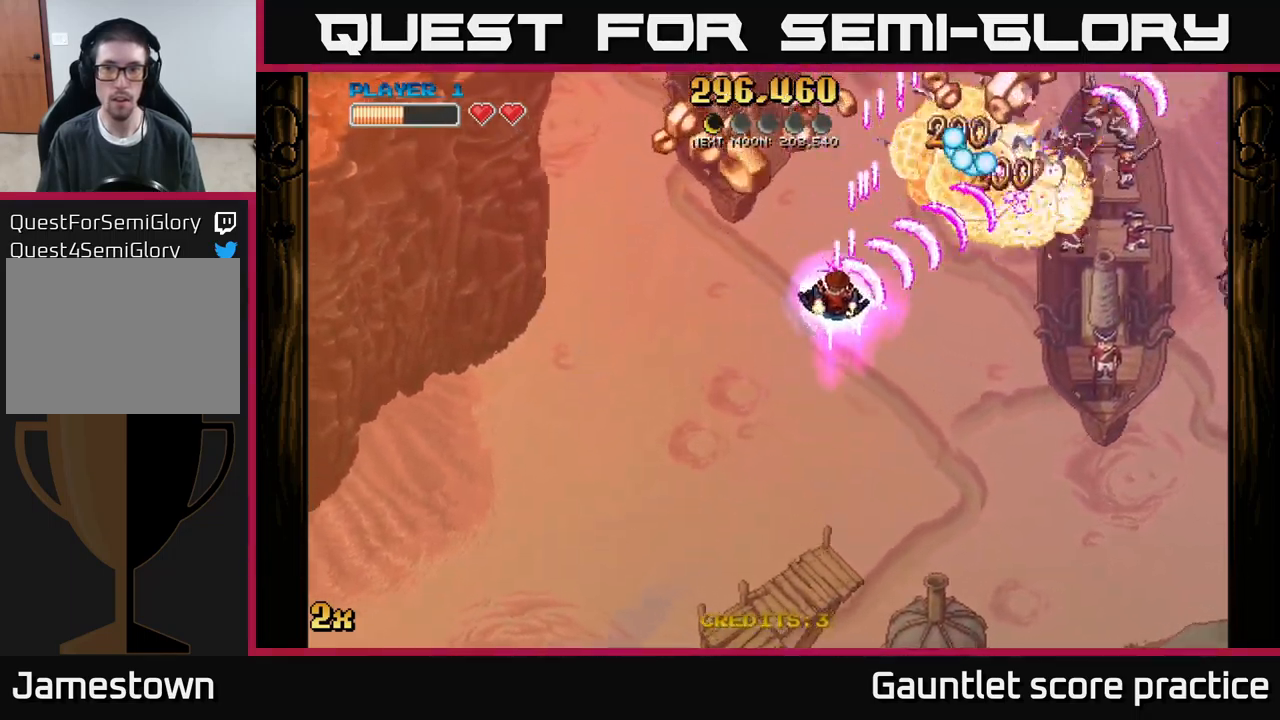
{"buttons": ["A"], "left_stick": "center", "events": [[100, "left_stick", "down-left"], [250, "left_stick", "center"], [316, "left_stick", "left"], [433, "left_stick", "center"]]}
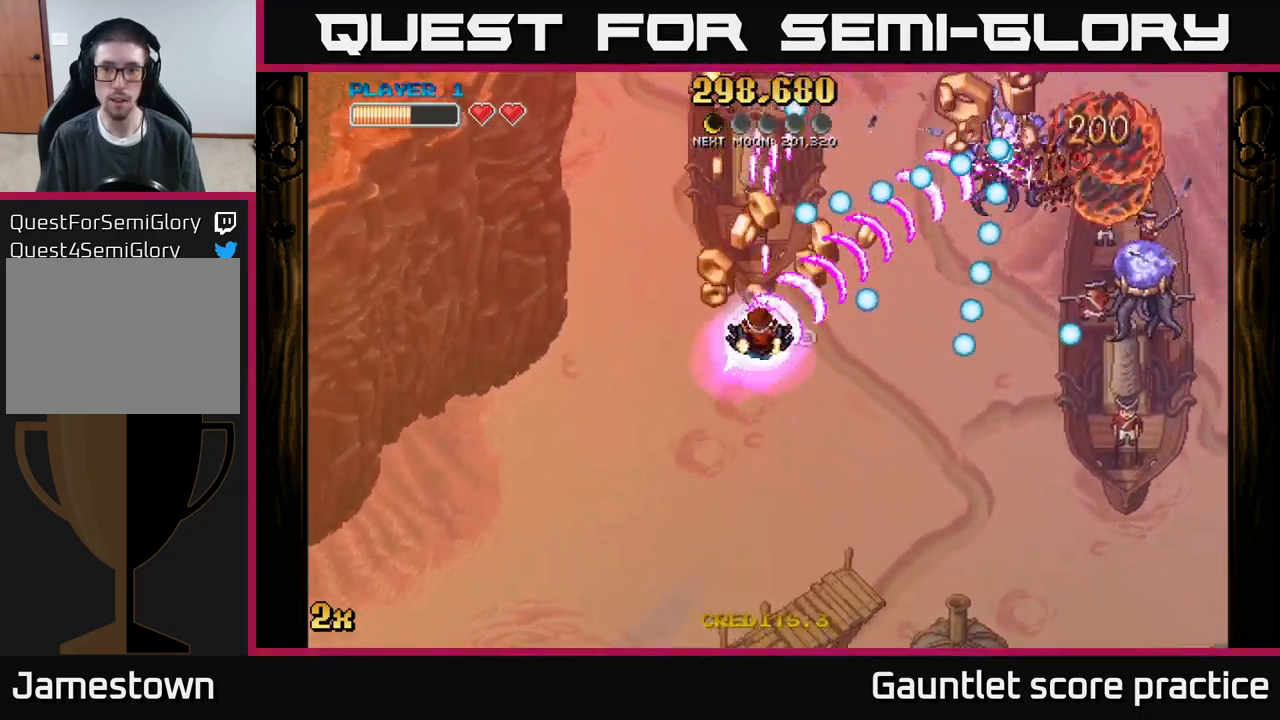
{"buttons": ["A"], "left_stick": "right", "events": [[216, "left_stick", "up-right"], [266, "left_stick", "right"]]}
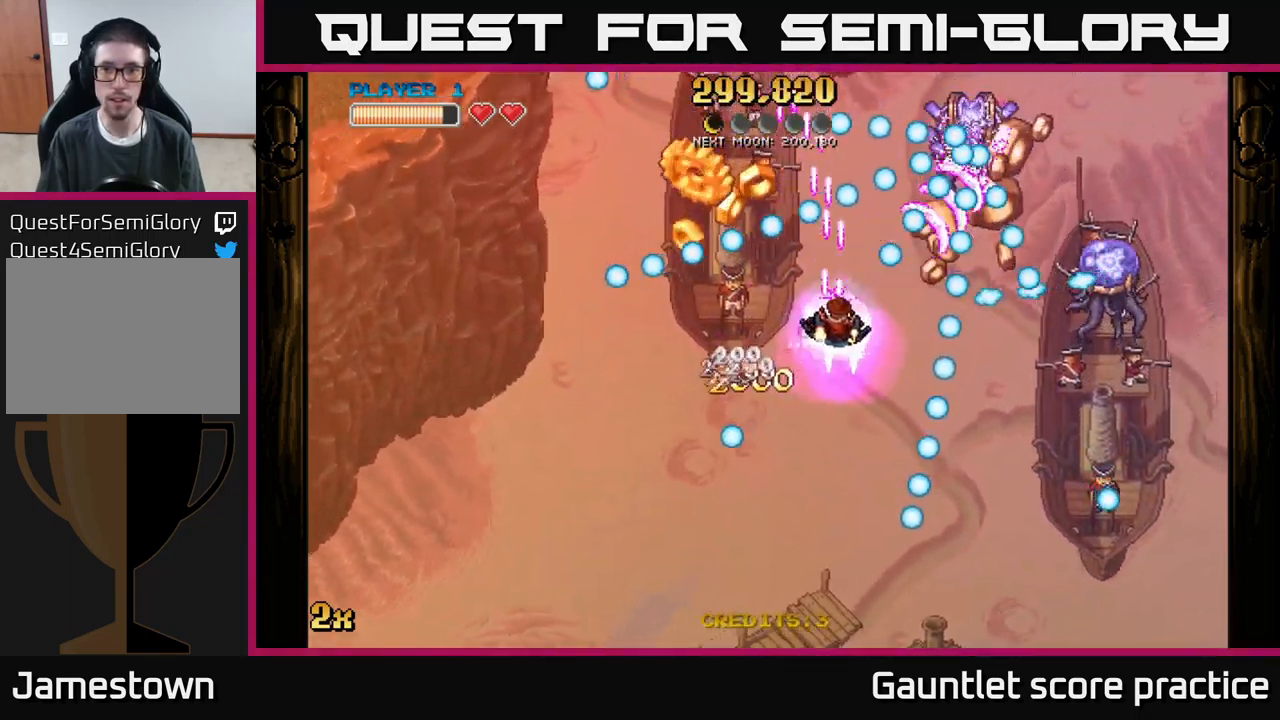
{"buttons": ["A"], "left_stick": "down-left", "events": [[16, "left_stick", "up-left"], [133, "left_stick", "down-left"]]}